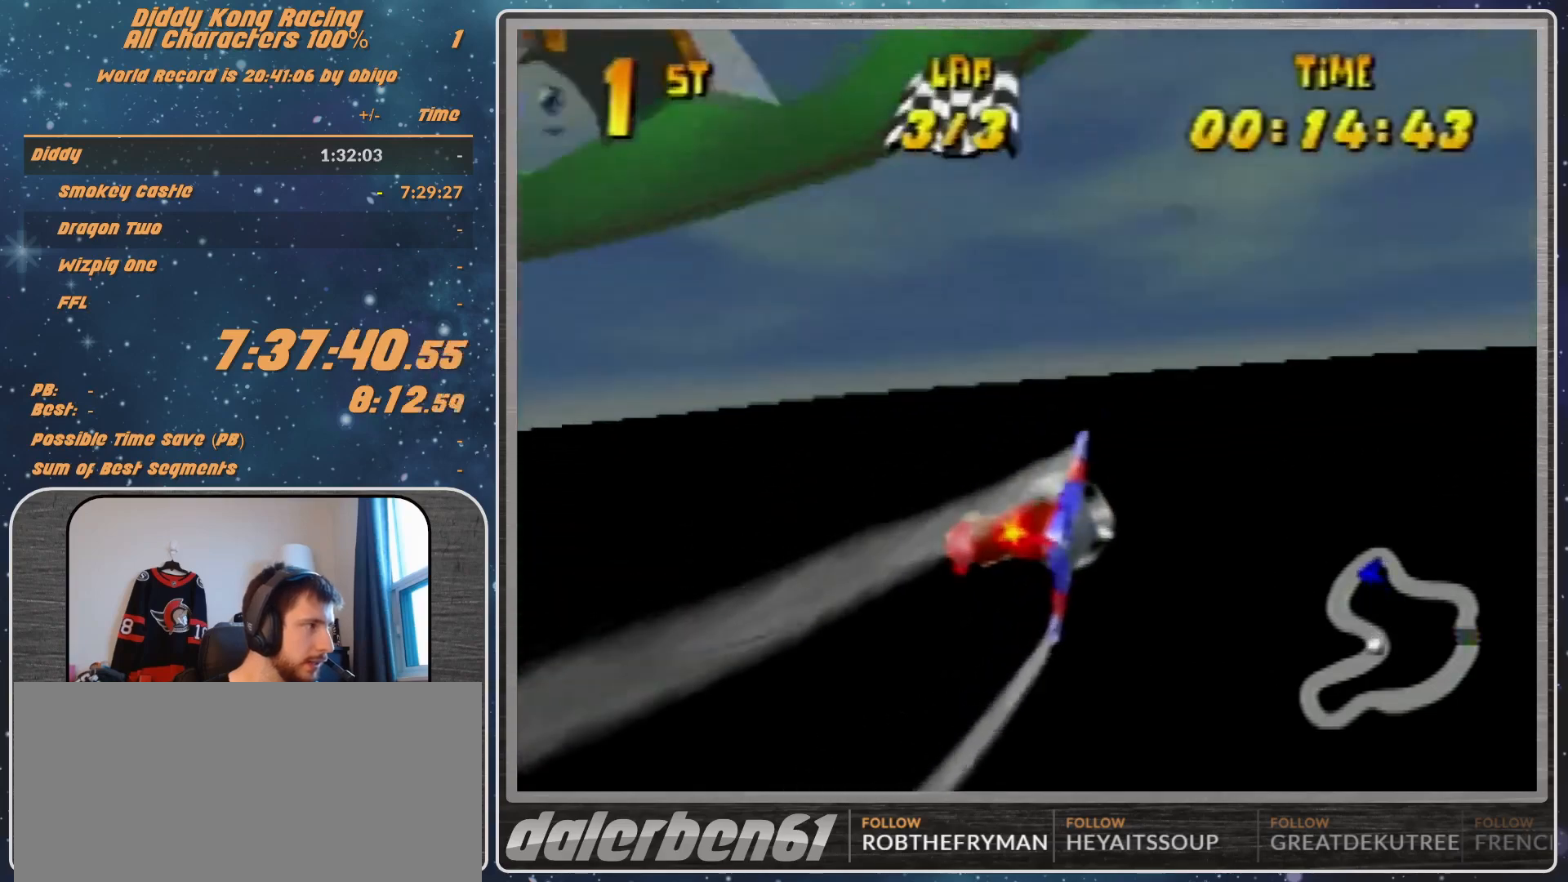
Gameplay with a controller (Nintendo layout); each line is a JSON object with the inputs held at the frame after it. "events" lists button and stick changes between this image and that frame as [ms after this image, input, new state], when the widget could be followed in between. Not read: L1 L3 R3.
{"buttons": [], "left_stick": "left", "events": [[100, "R1", "down"], [167, "R1", "up"], [333, "R1", "down"], [500, "R1", "up"]]}
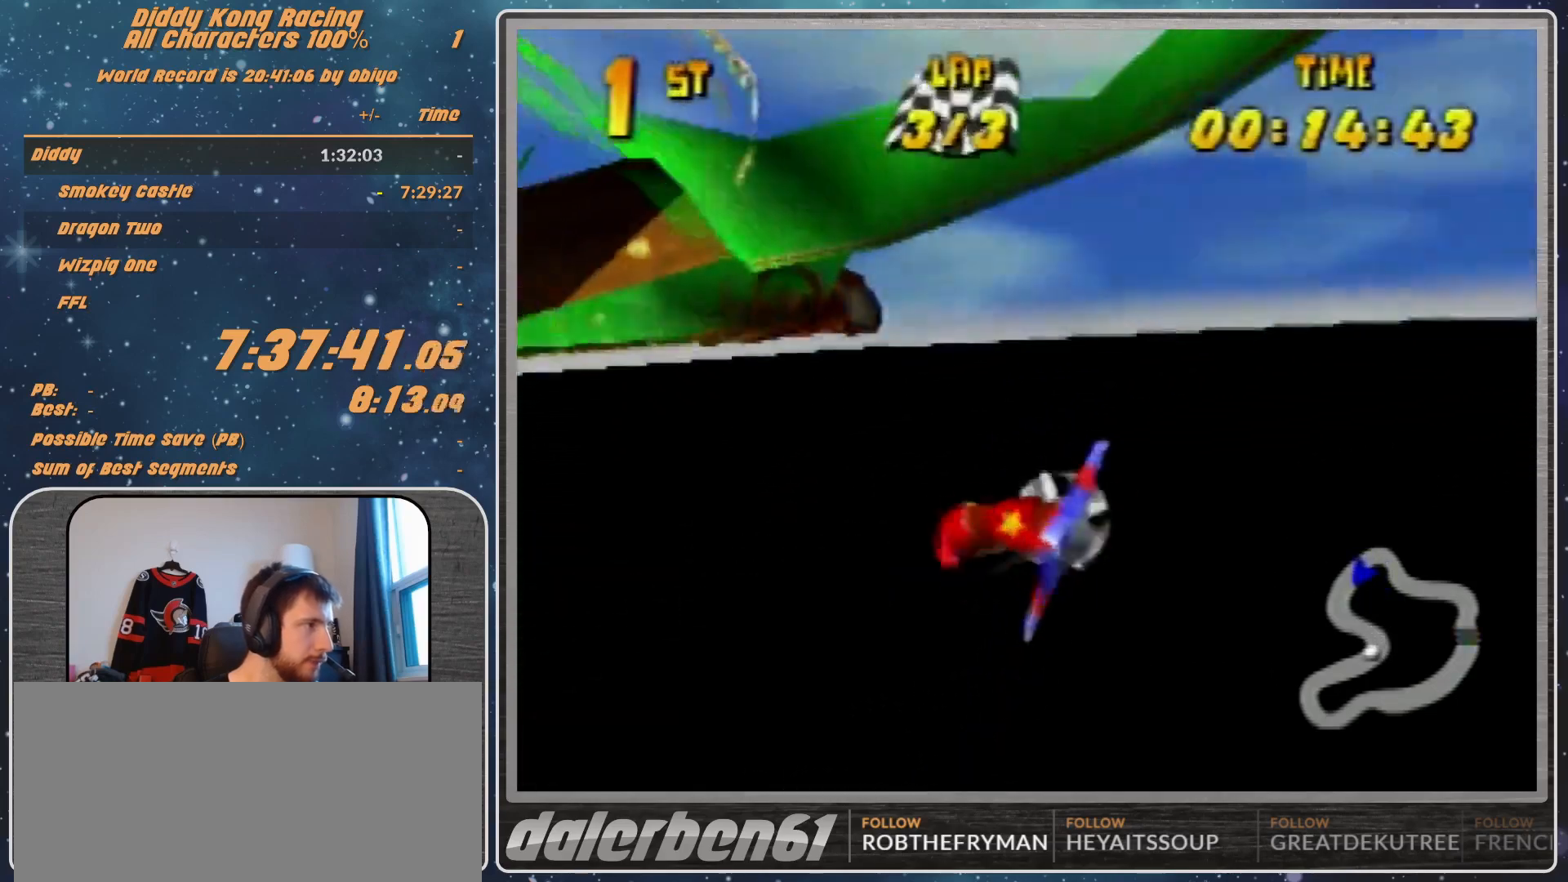
{"buttons": [], "left_stick": "left", "events": [[33, "left_stick", "down-left"], [333, "left_stick", "left"], [400, "R1", "down"], [500, "R1", "up"]]}
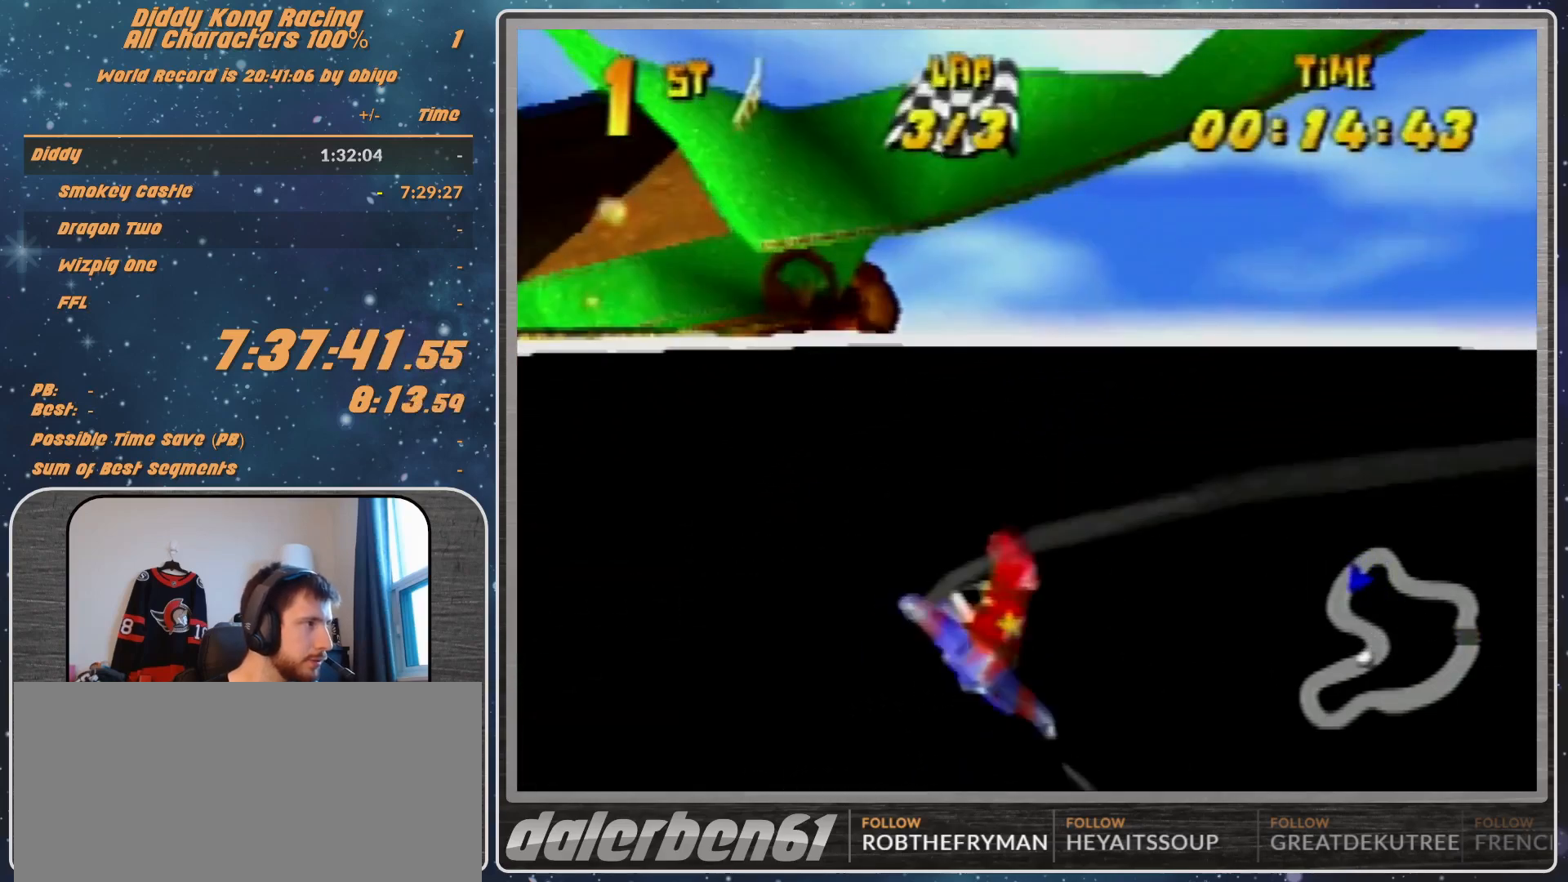
{"buttons": [], "left_stick": "center", "events": [[133, "R1", "down"], [333, "R1", "up"], [433, "left_stick", "center"]]}
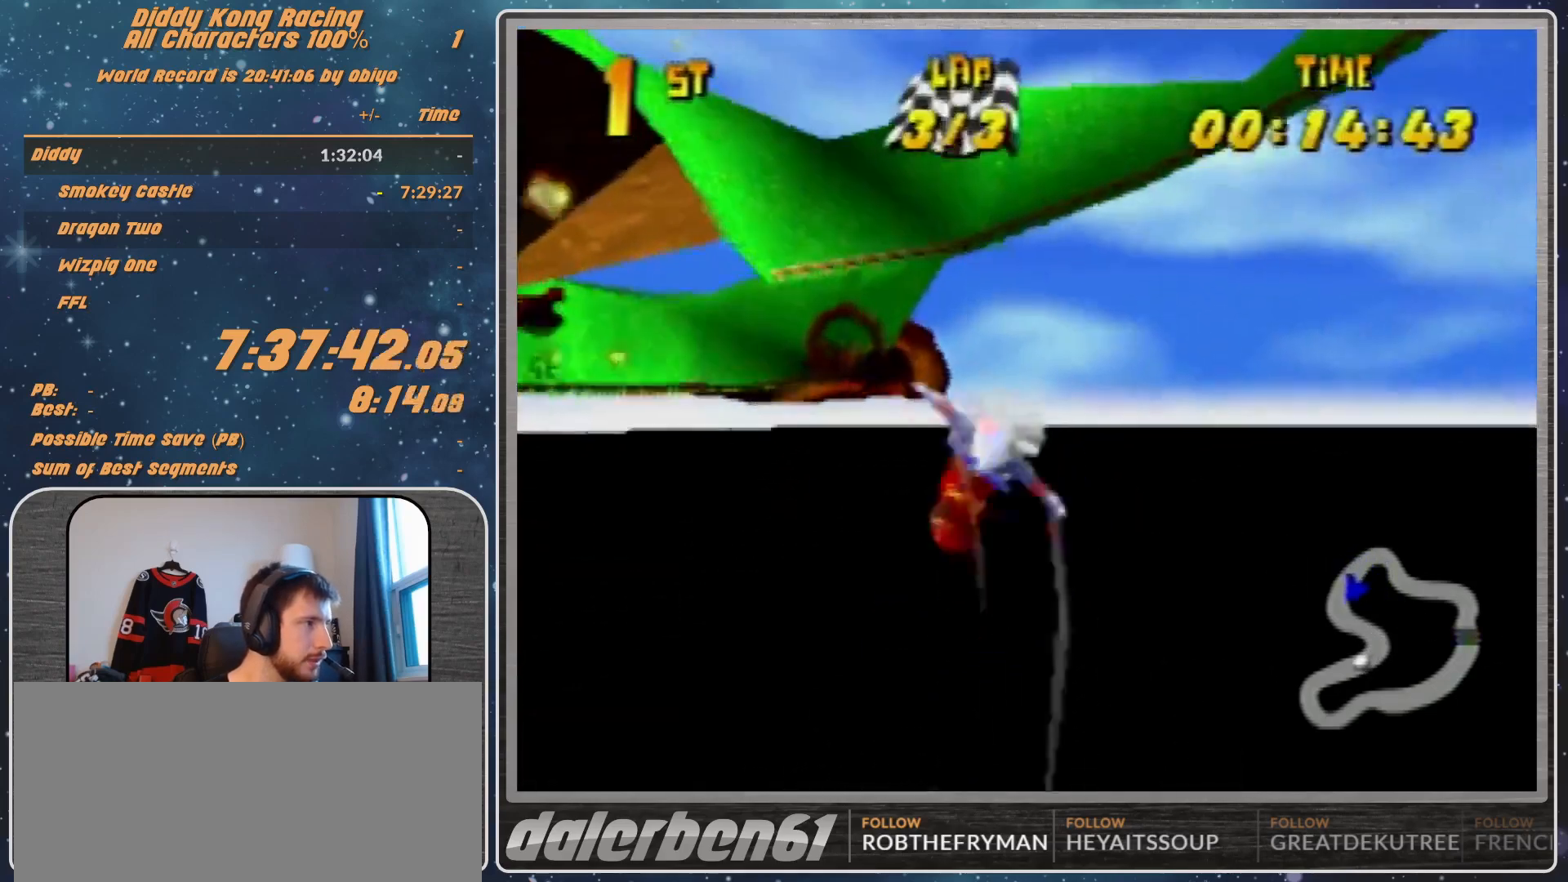
{"buttons": [], "left_stick": "left", "events": [[67, "left_stick", "up-left"], [200, "left_stick", "left"], [233, "R1", "down"], [300, "R1", "up"], [333, "R1", "down"], [500, "R1", "up"]]}
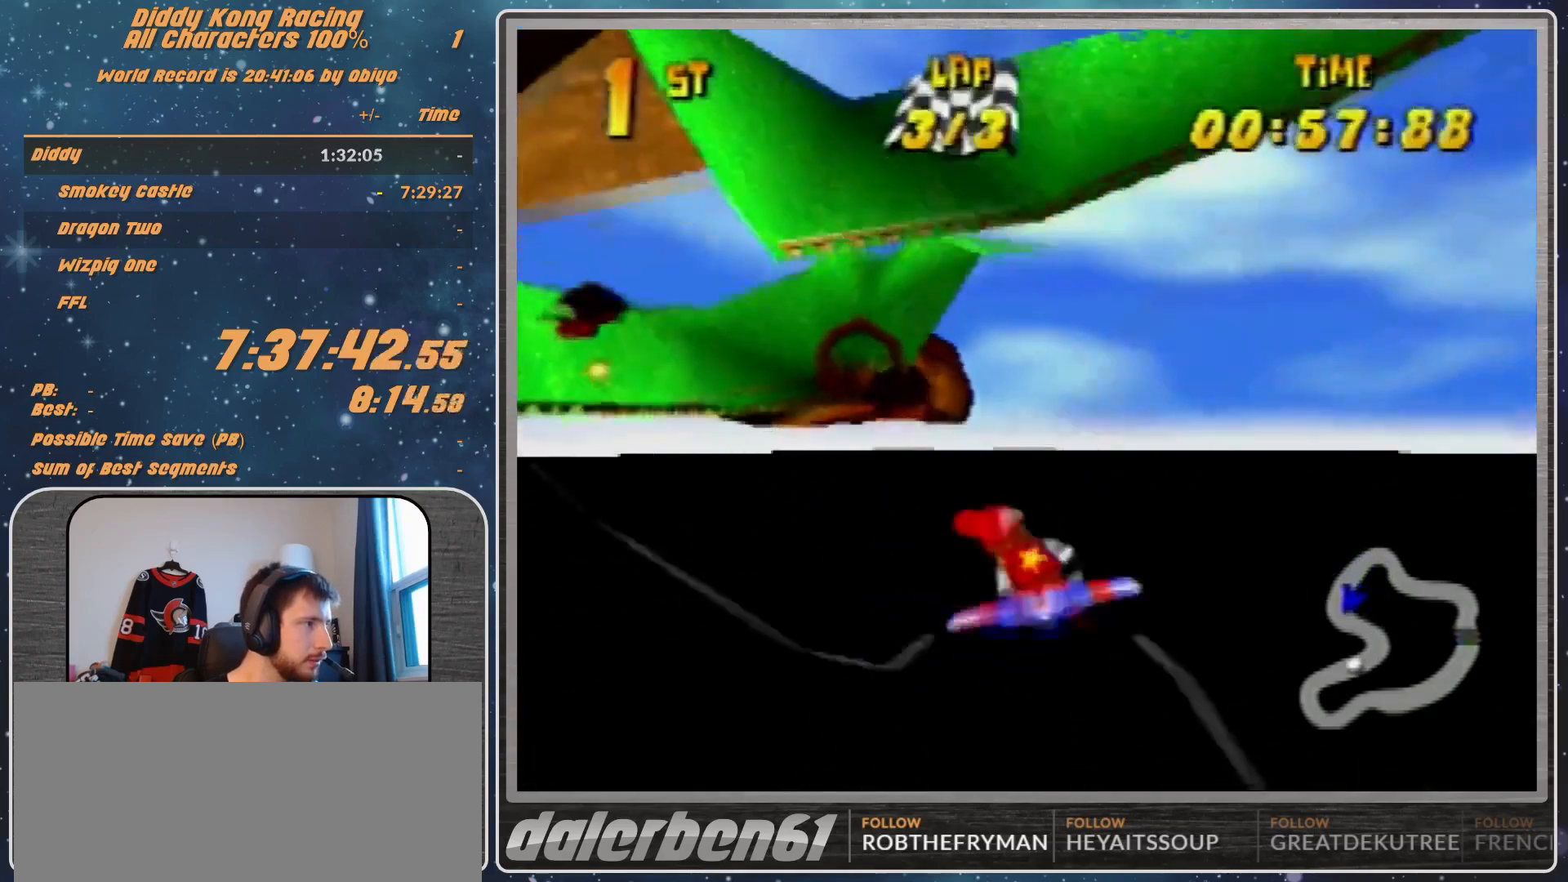
{"buttons": ["R1"], "left_stick": "left", "events": [[467, "R1", "down"]]}
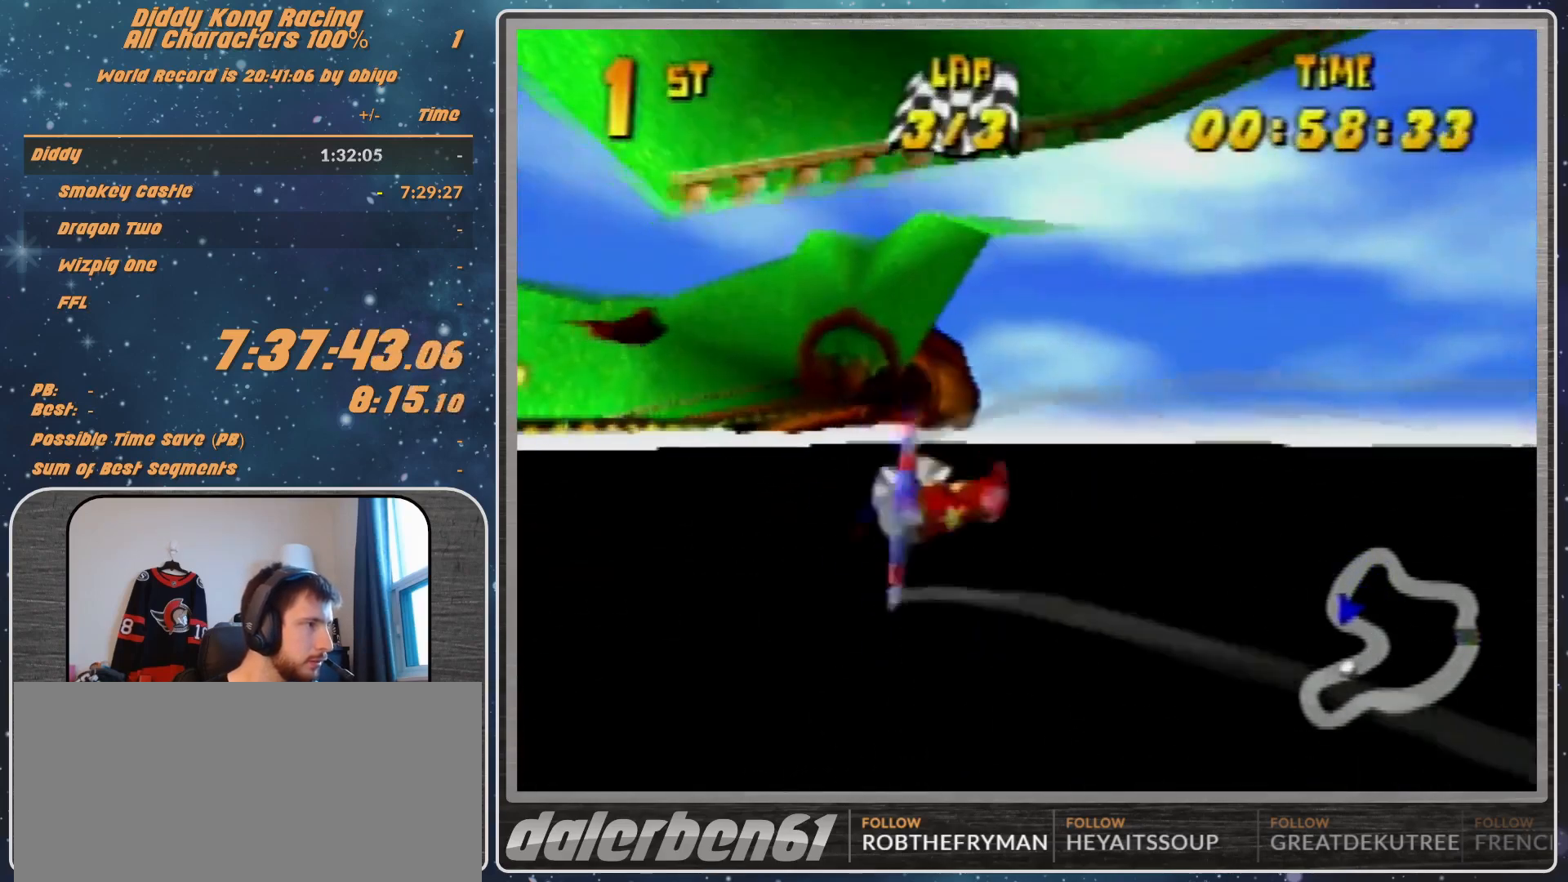
{"buttons": [], "left_stick": "left", "events": [[33, "R1", "up"], [167, "R1", "down"], [333, "R1", "up"]]}
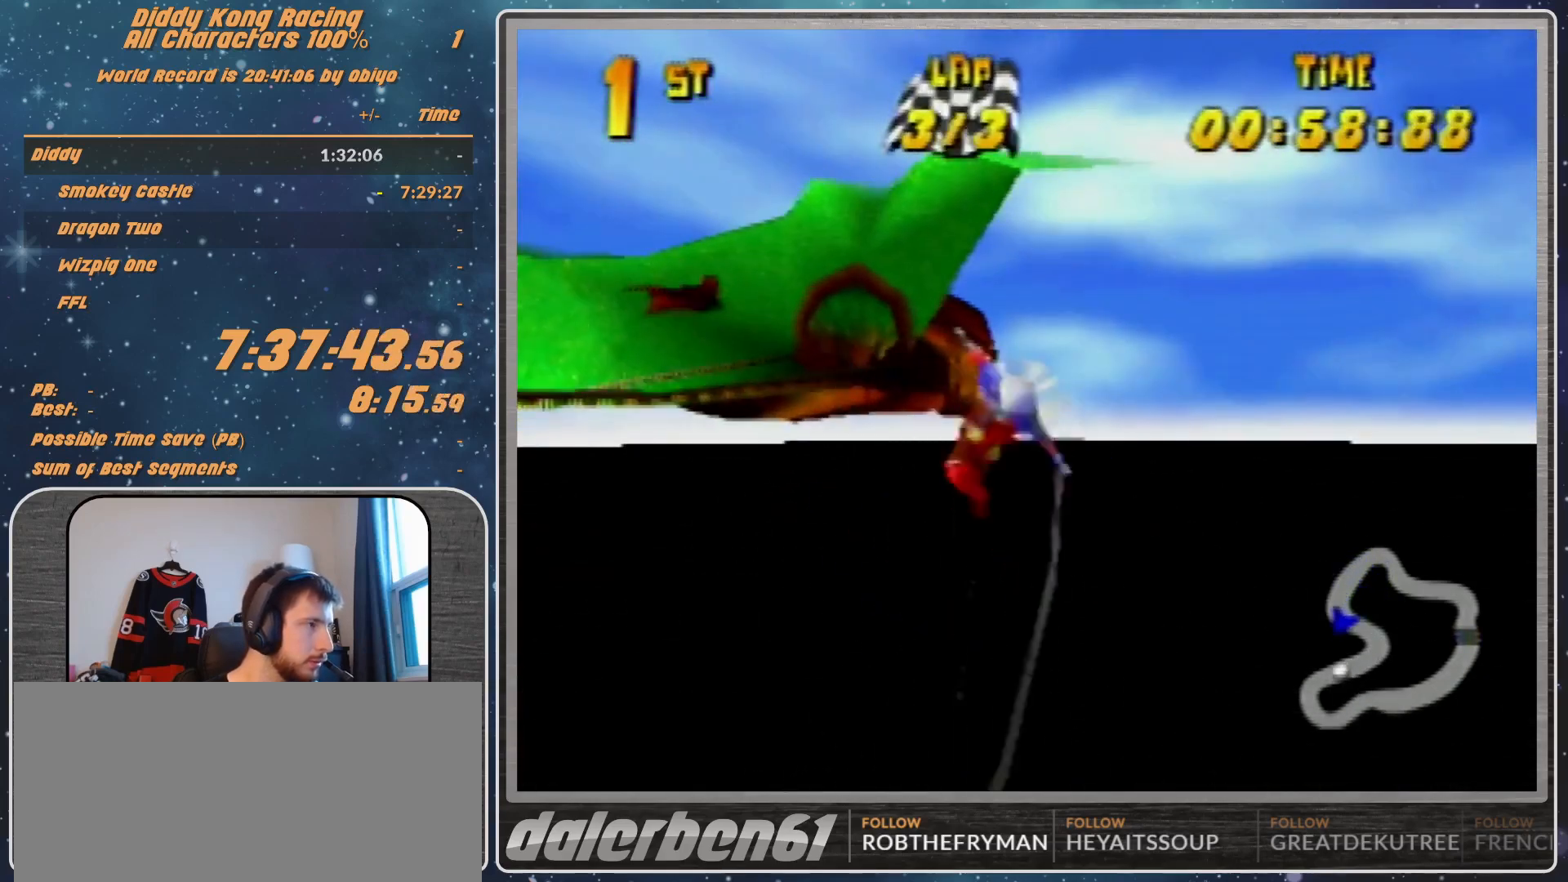
{"buttons": ["R1"], "left_stick": "left", "events": [[233, "R1", "down"], [333, "R1", "up"], [400, "R1", "down"]]}
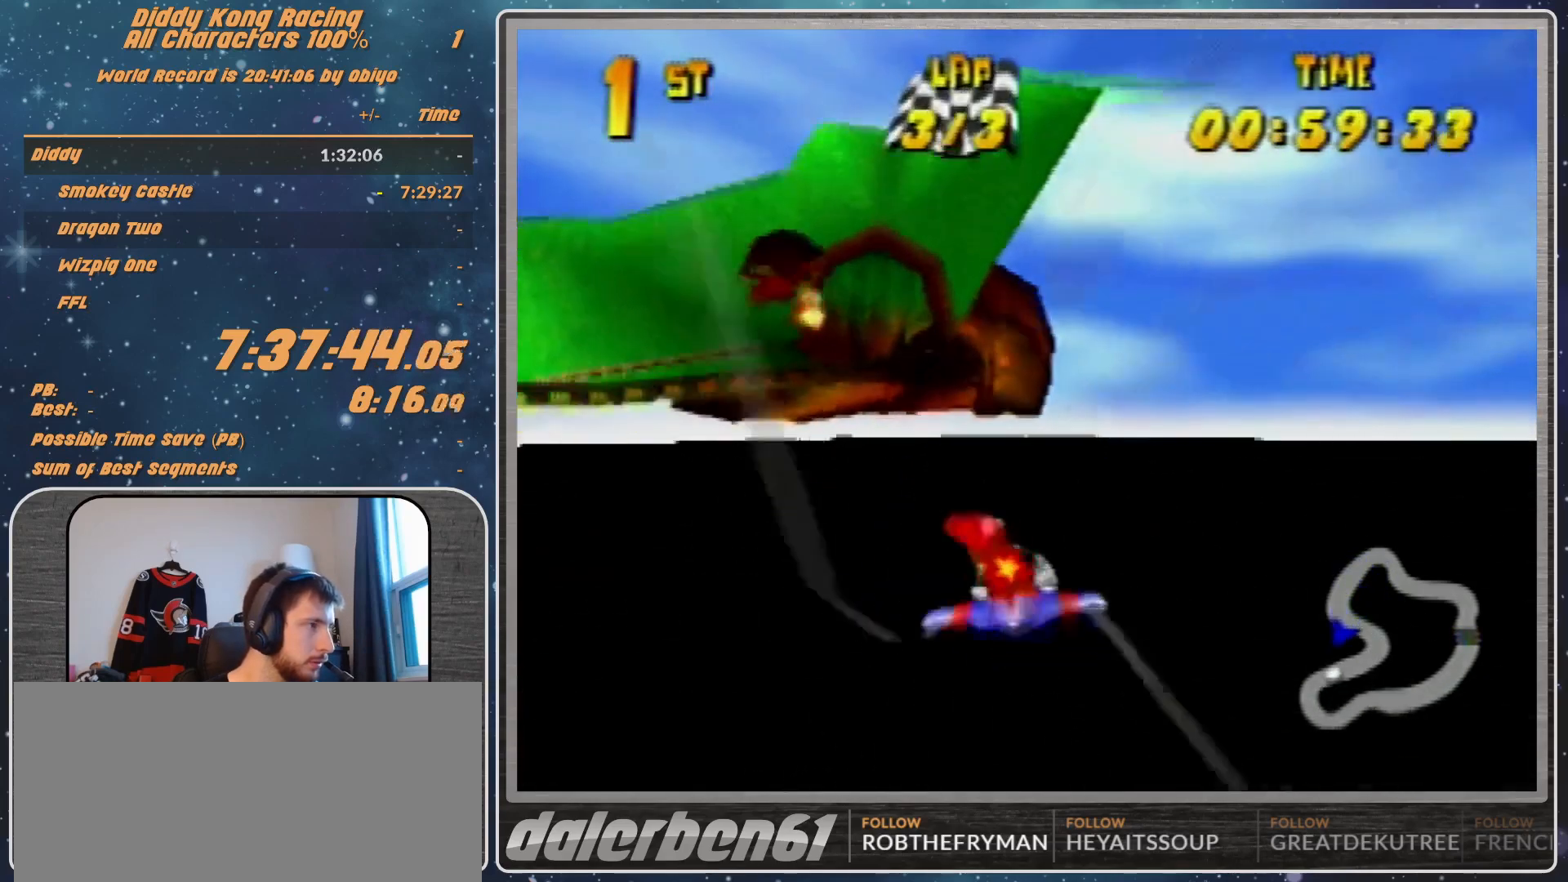
{"buttons": [], "left_stick": "left", "events": [[67, "R1", "up"], [167, "left_stick", "up-left"], [333, "left_stick", "left"], [367, "R1", "down"], [433, "R1", "up"]]}
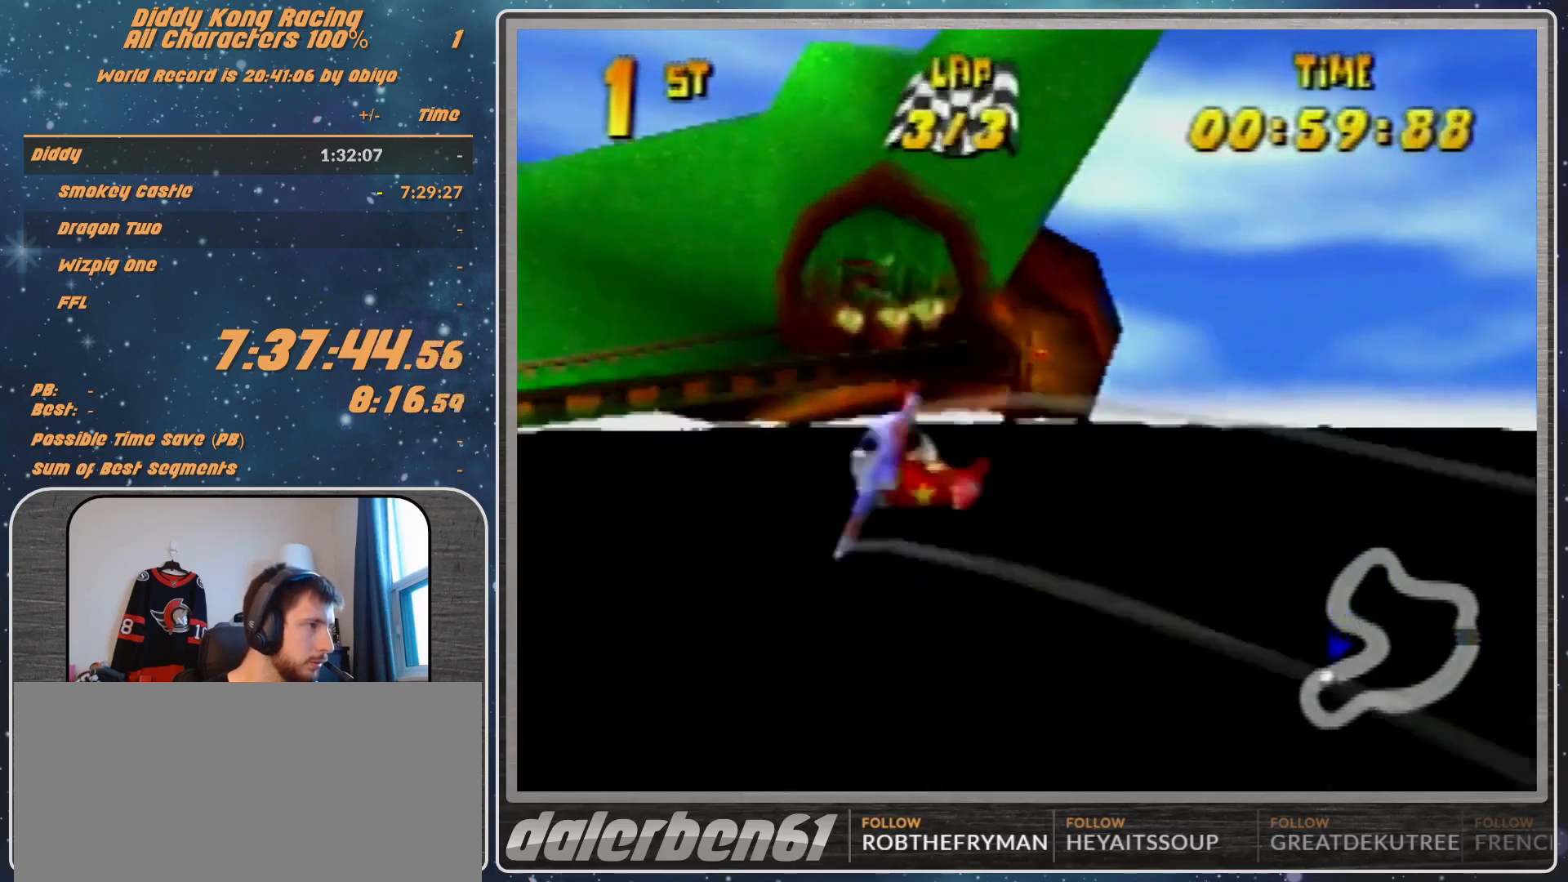
{"buttons": ["R1"], "left_stick": "left", "events": [[67, "R1", "down"], [267, "R1", "up"], [433, "R1", "down"]]}
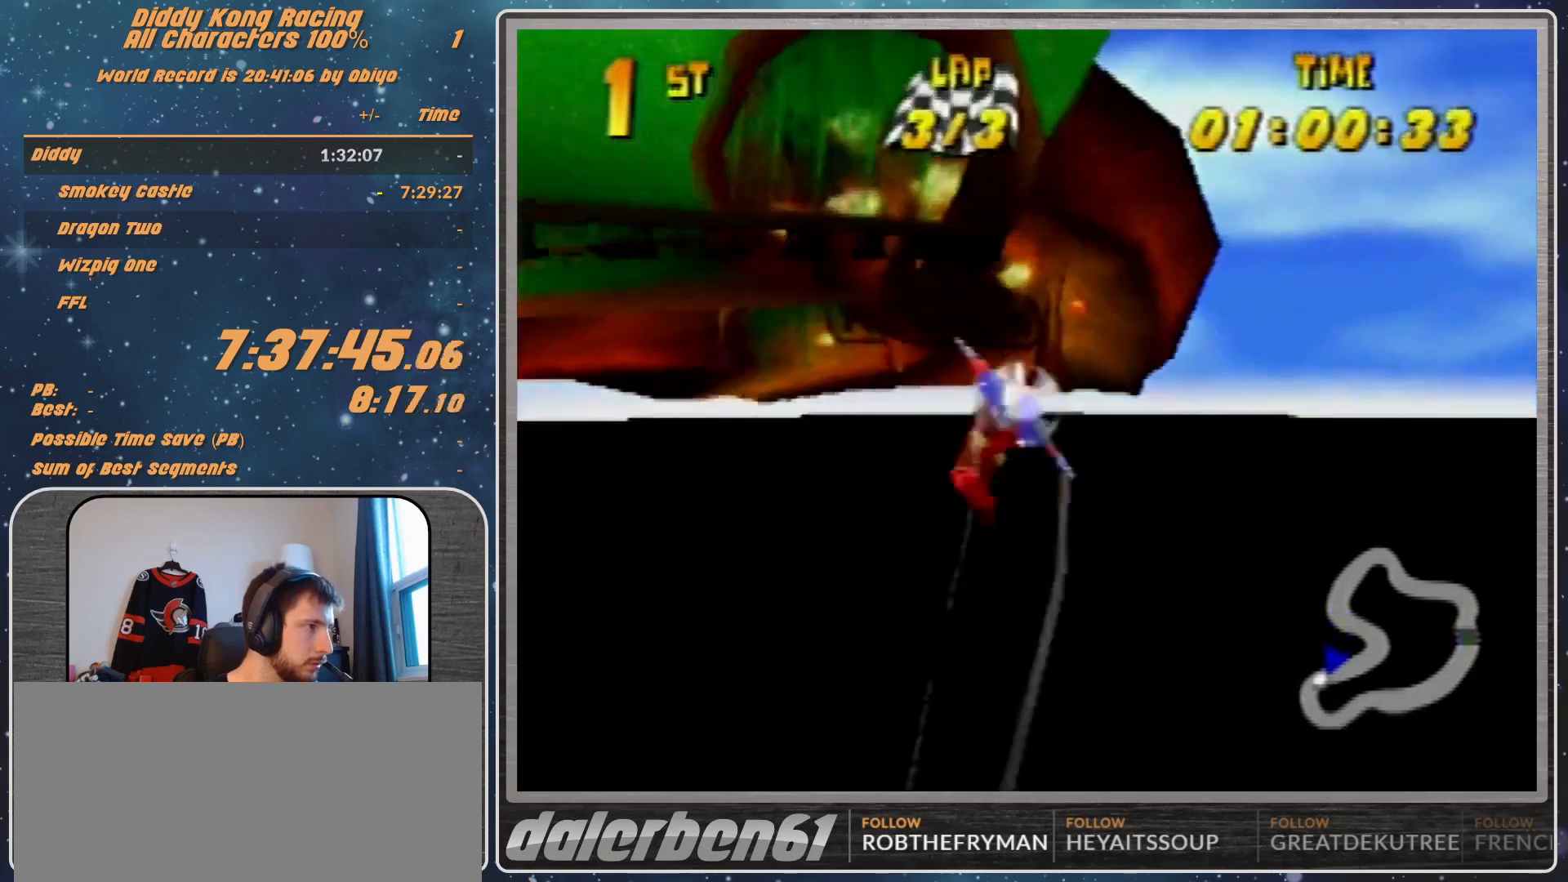
{"buttons": ["R1"], "left_stick": "left", "events": [[33, "R1", "up"], [67, "R1", "down"], [167, "A", "down"], [267, "A", "up"]]}
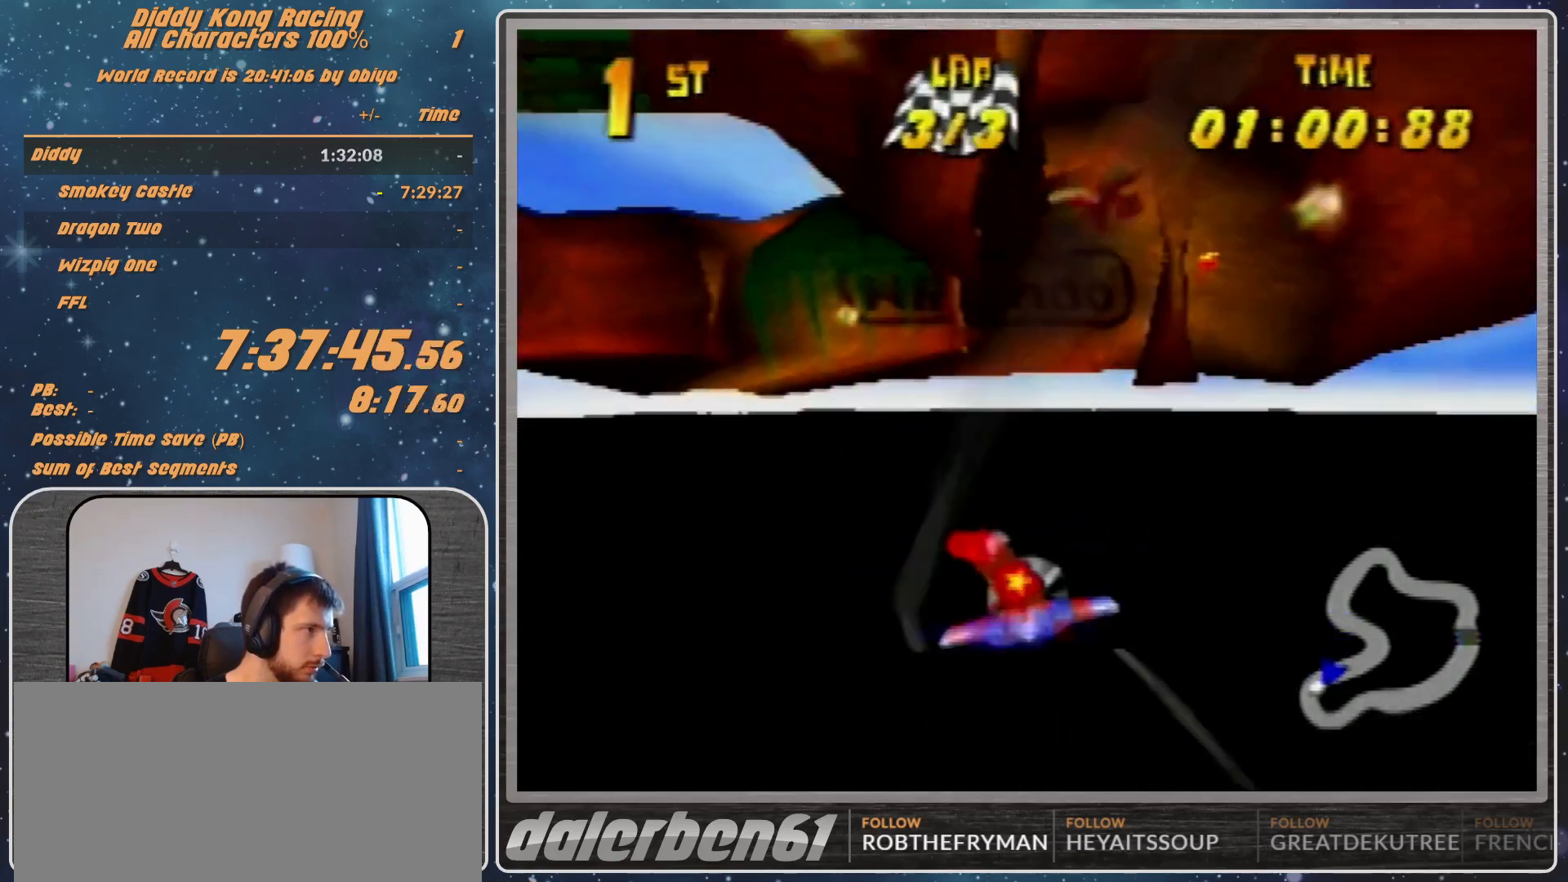
{"buttons": ["R1"], "left_stick": "left", "events": []}
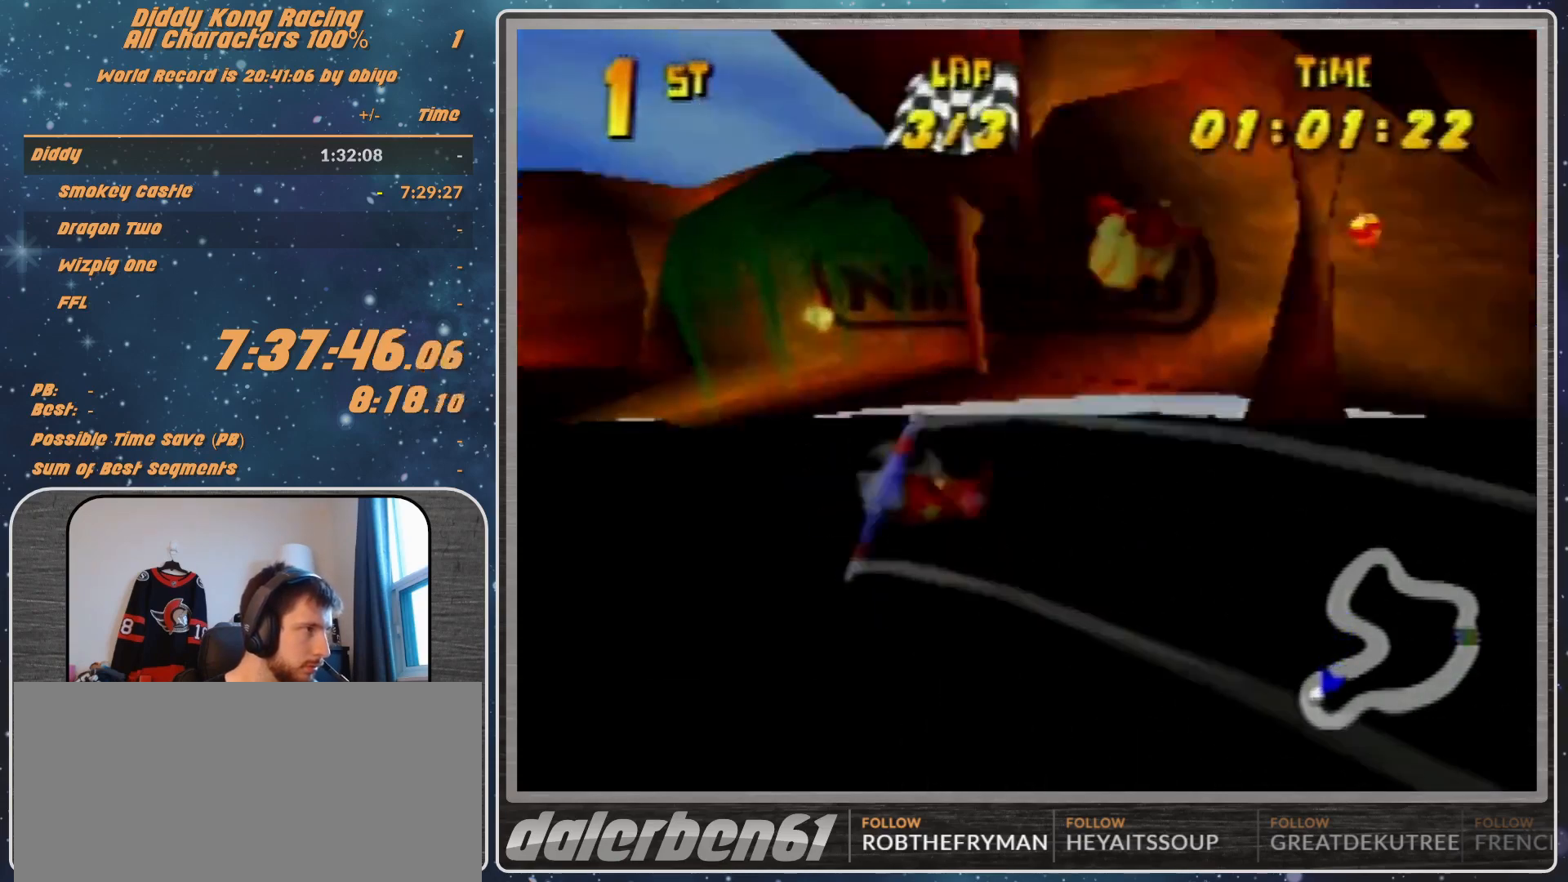
{"buttons": ["B", "R1"], "left_stick": "left", "events": [[33, "B", "down"], [233, "B", "up"], [333, "B", "down"]]}
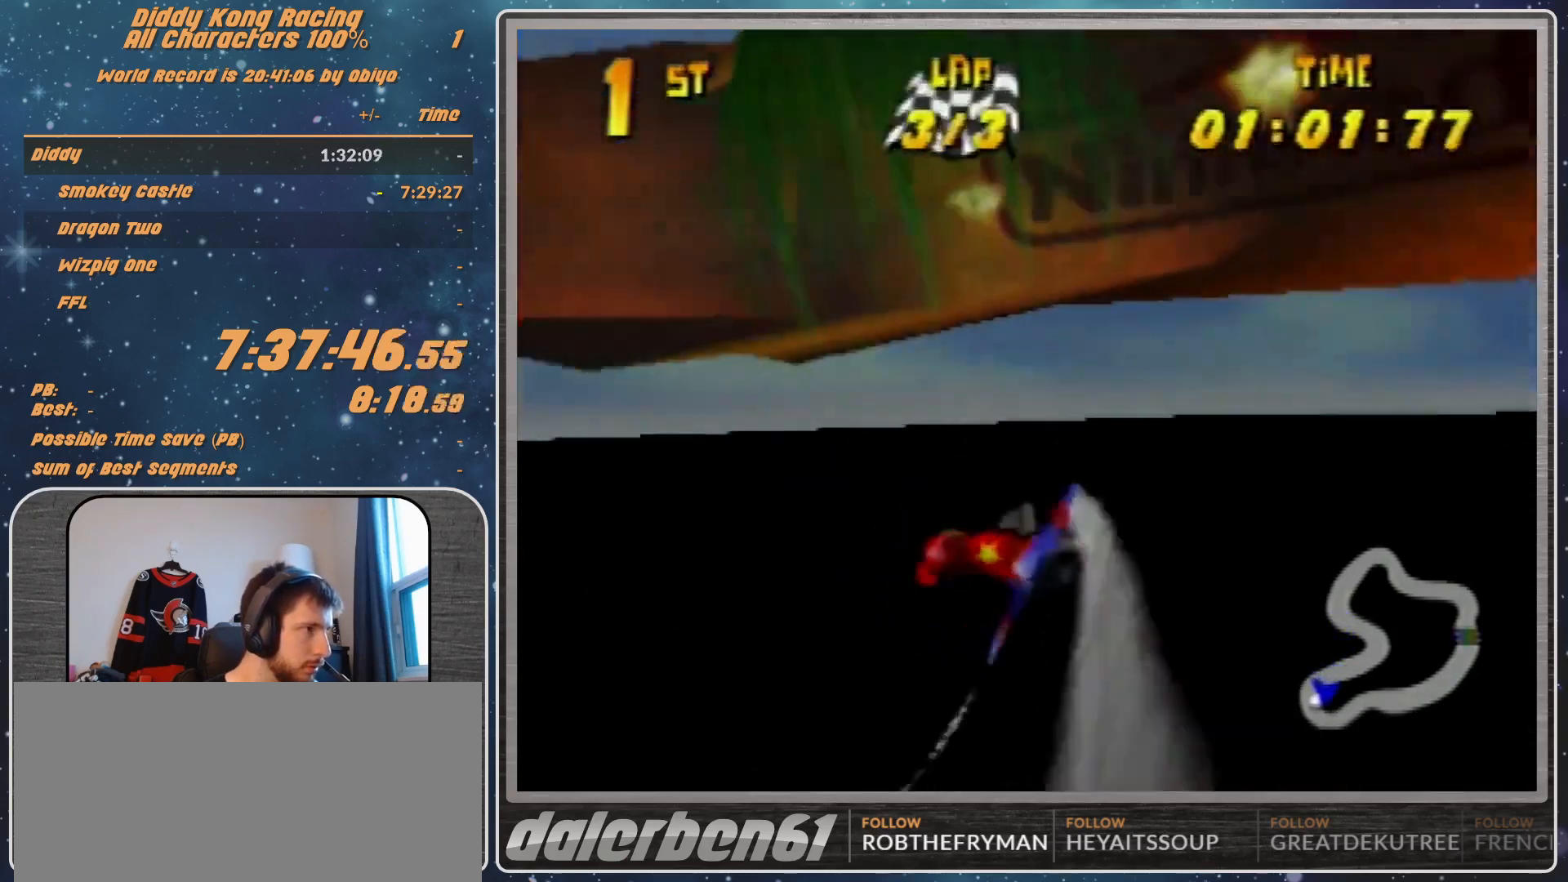
{"buttons": [], "left_stick": "left", "events": [[200, "B", "up"], [233, "R1", "up"], [367, "R1", "down"], [467, "R1", "up"]]}
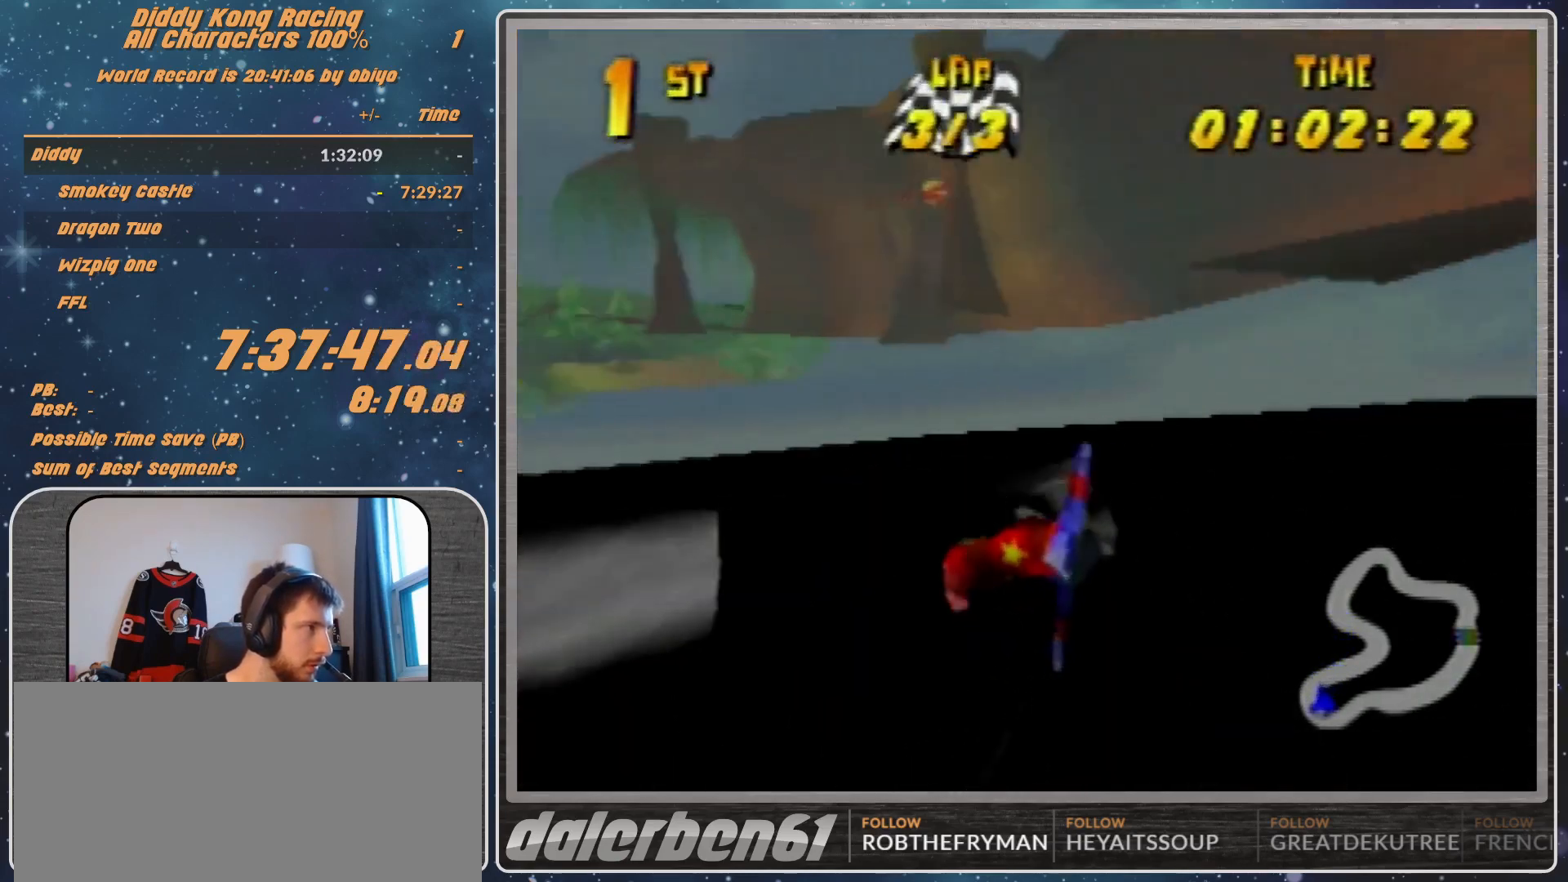
{"buttons": ["R1"], "left_stick": "left", "events": [[67, "R1", "down"]]}
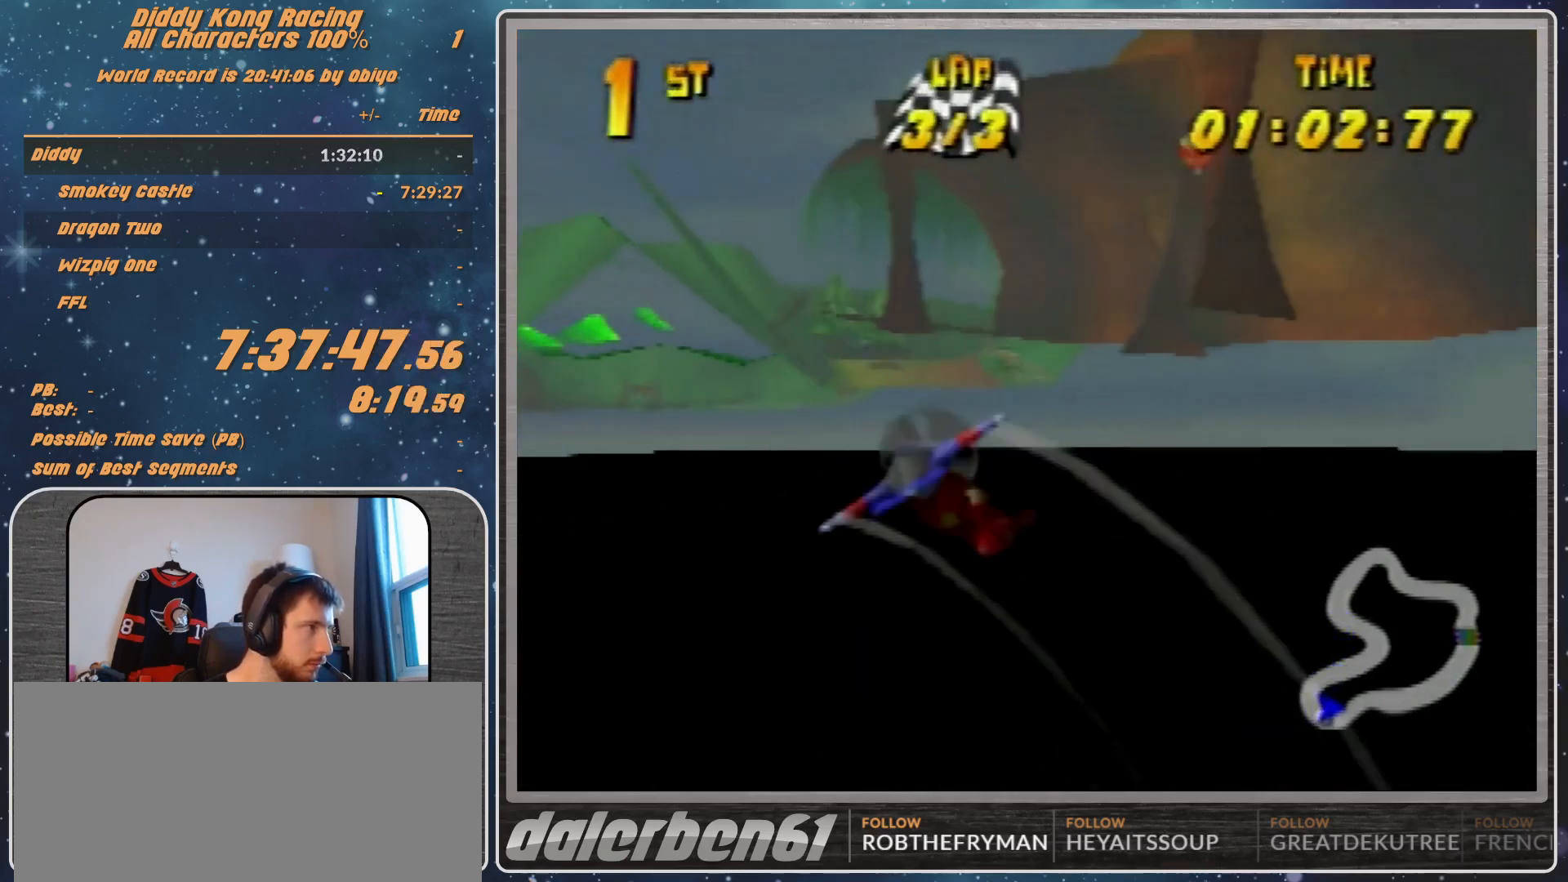
{"buttons": ["R1"], "left_stick": "left", "events": [[133, "B", "down"], [267, "B", "up"], [333, "R1", "up"], [467, "R1", "down"]]}
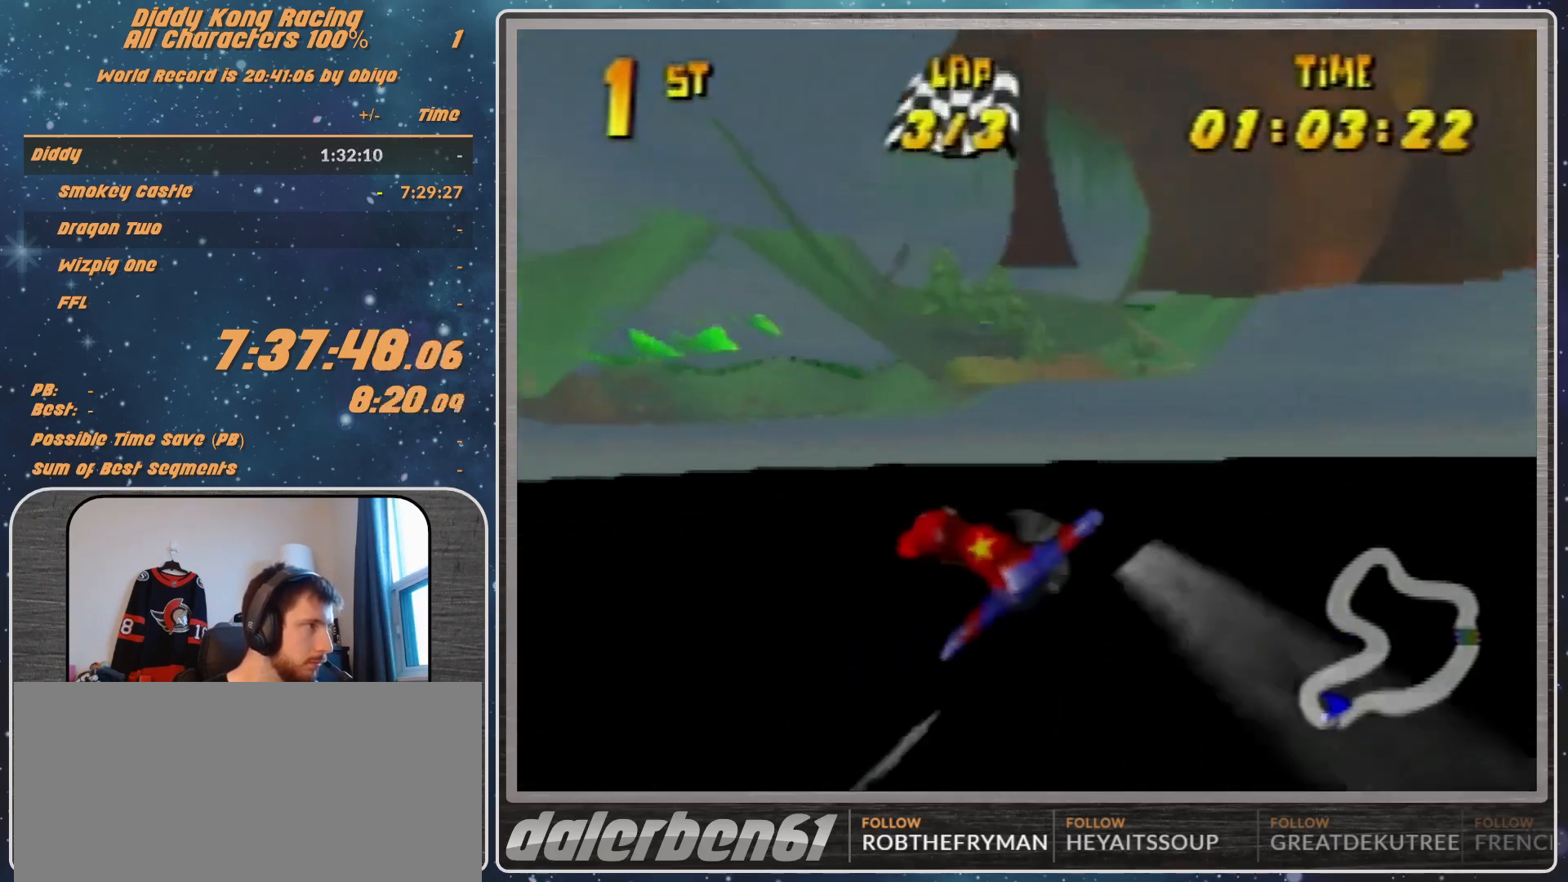
{"buttons": [], "left_stick": "left", "events": [[67, "R1", "up"], [233, "R1", "down"], [400, "R1", "up"]]}
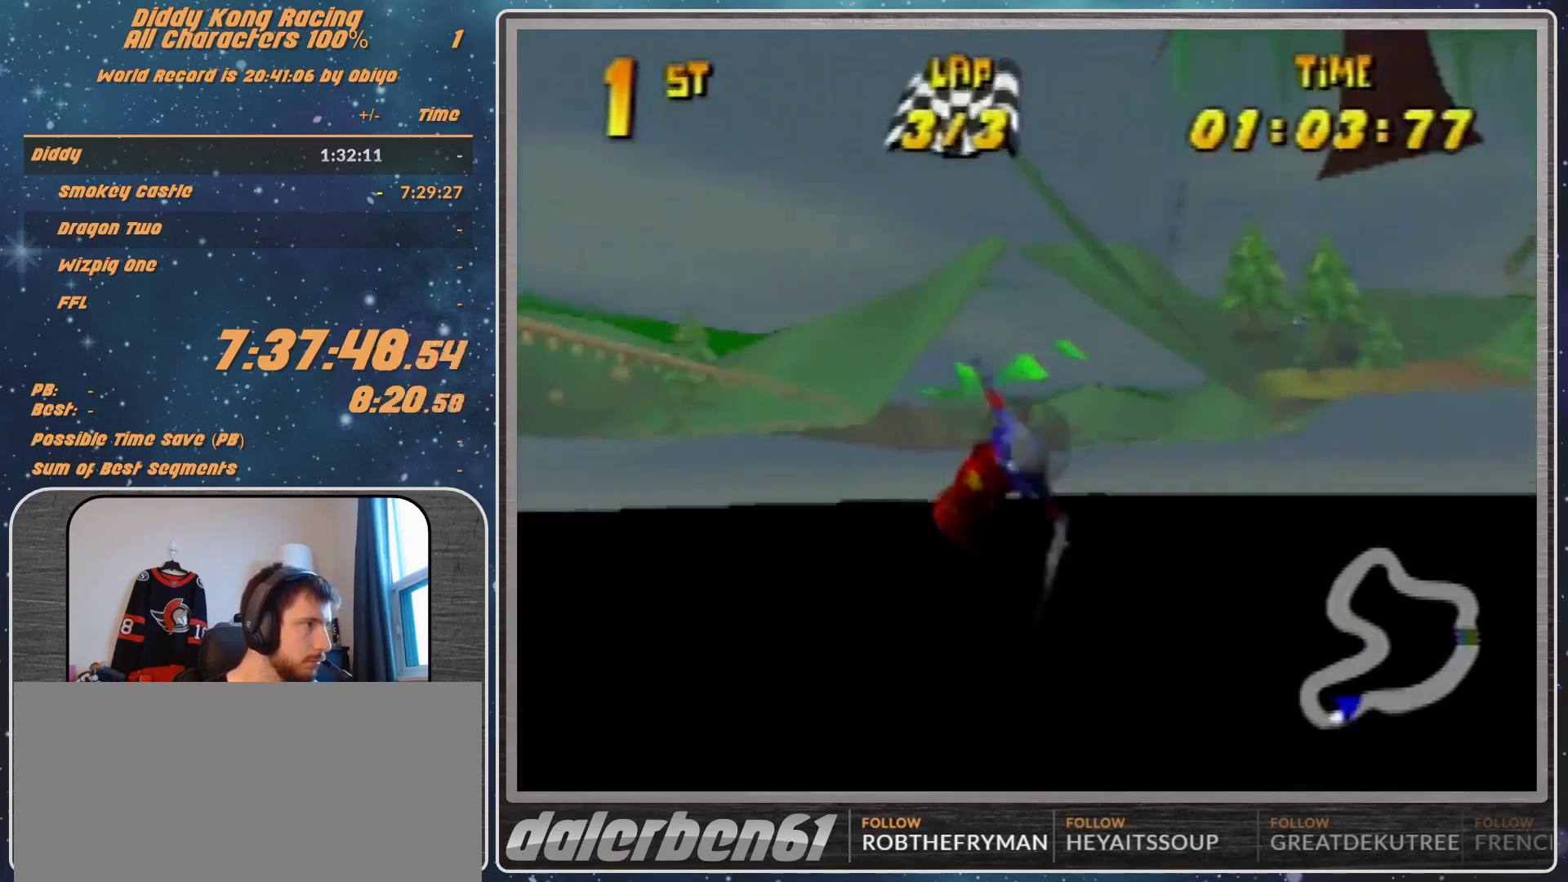
{"buttons": ["R1"], "left_stick": "left", "events": [[100, "R1", "down"], [167, "R1", "up"], [300, "R1", "down"]]}
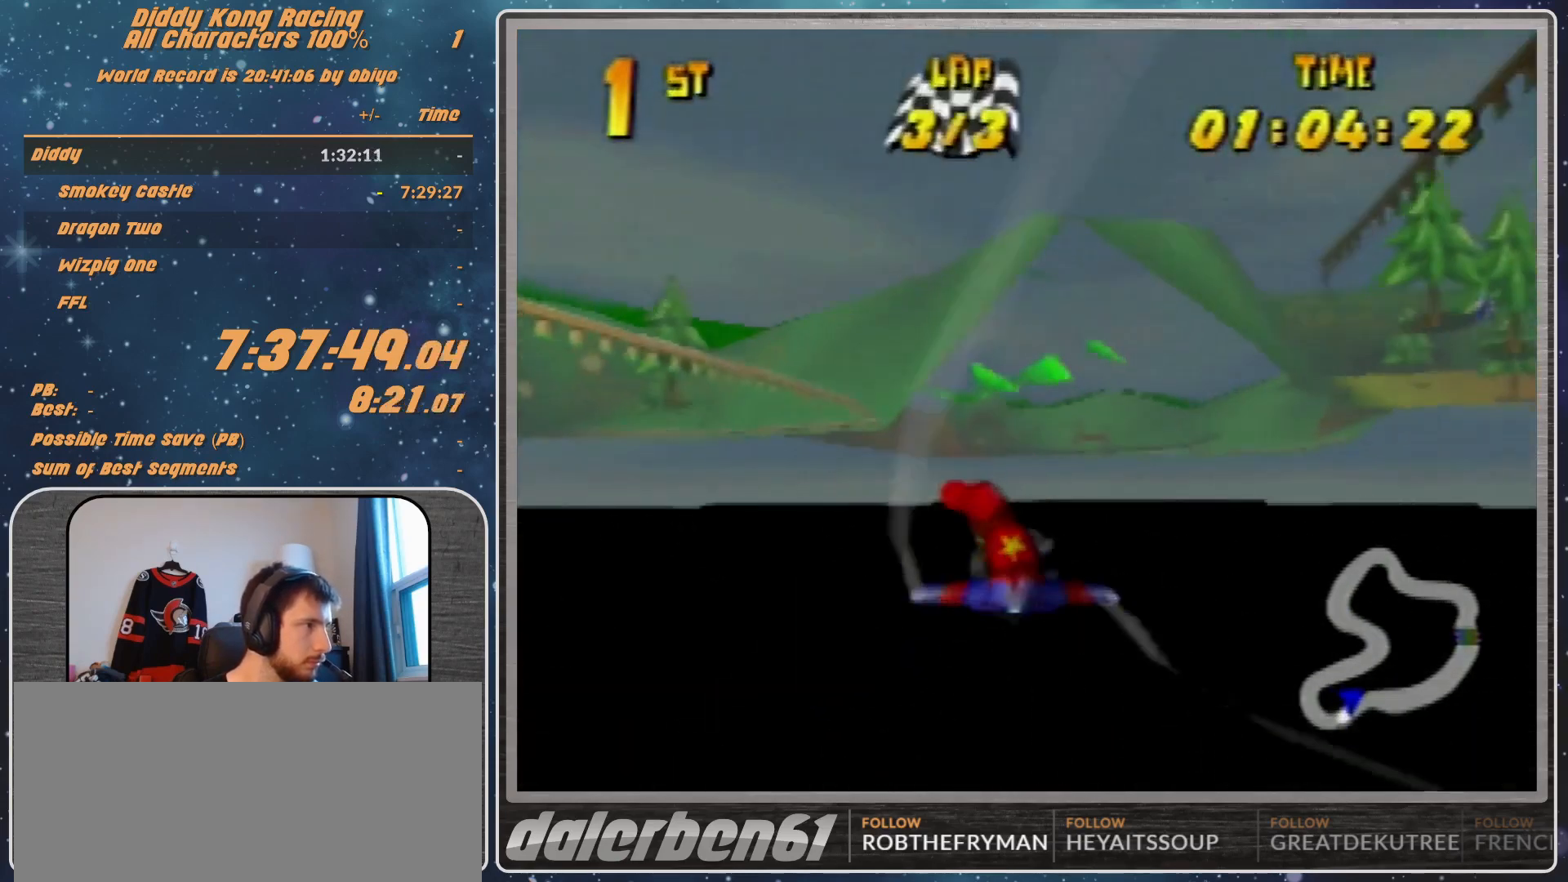
{"buttons": ["R1"], "left_stick": "right", "events": [[67, "R1", "up"], [133, "left_stick", "right"], [233, "R1", "down"], [300, "R1", "up"], [400, "R1", "down"]]}
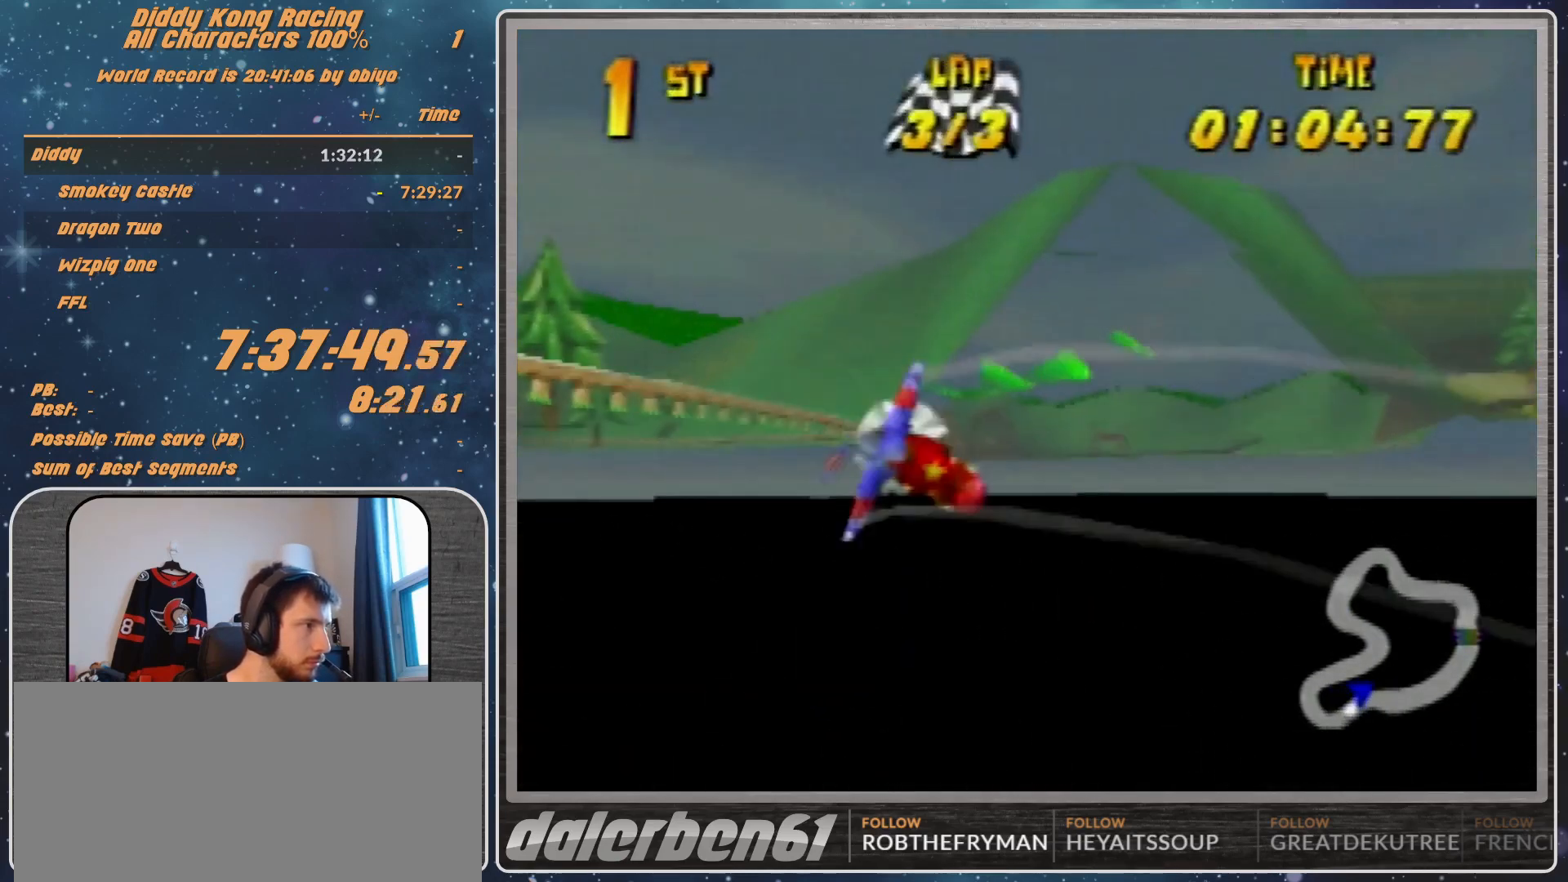
{"buttons": [], "left_stick": "left", "events": [[200, "R1", "up"], [200, "left_stick", "left"]]}
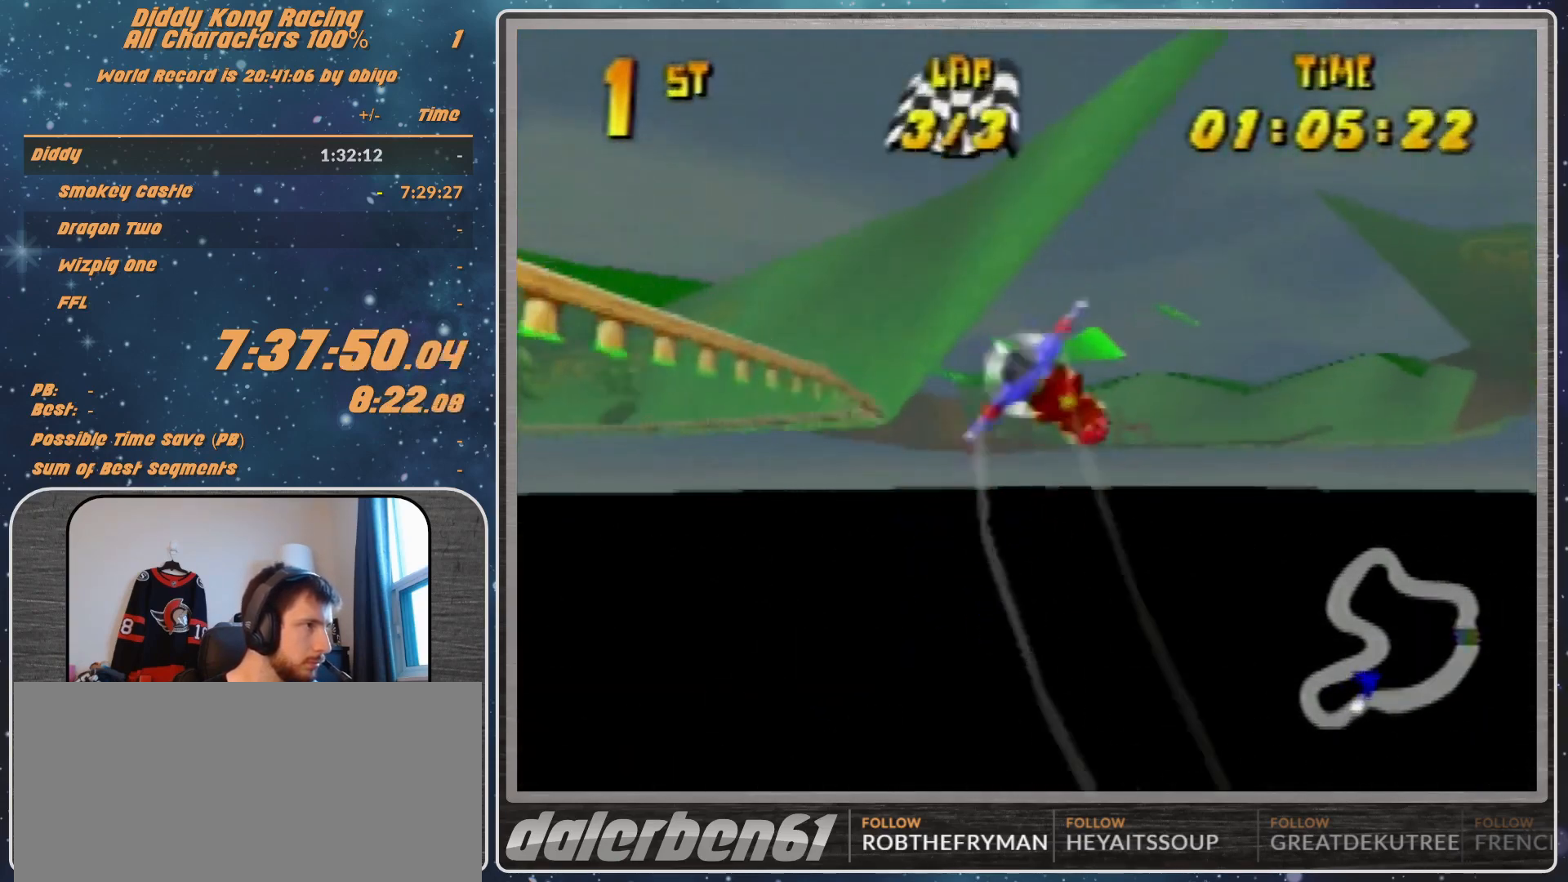
{"buttons": ["R1"], "left_stick": "left", "events": [[233, "R1", "down"], [367, "R1", "up"], [433, "R1", "down"]]}
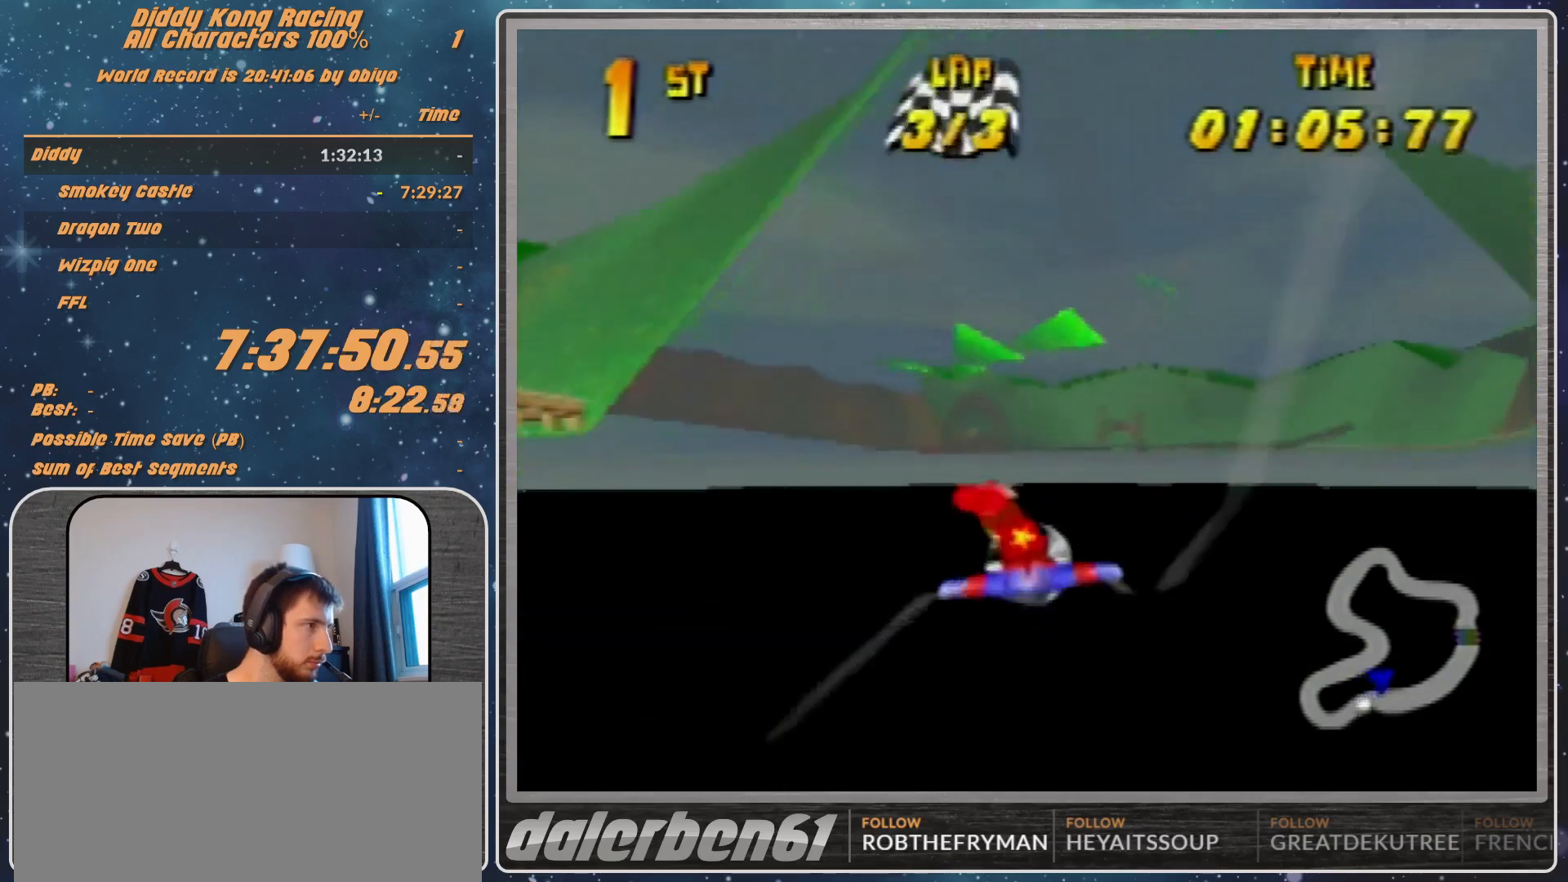
{"buttons": [], "left_stick": "left", "events": [[67, "R1", "up"], [100, "R1", "down"], [167, "R1", "up"], [267, "R1", "down"], [367, "R1", "up"], [400, "R1", "down"], [500, "R1", "up"]]}
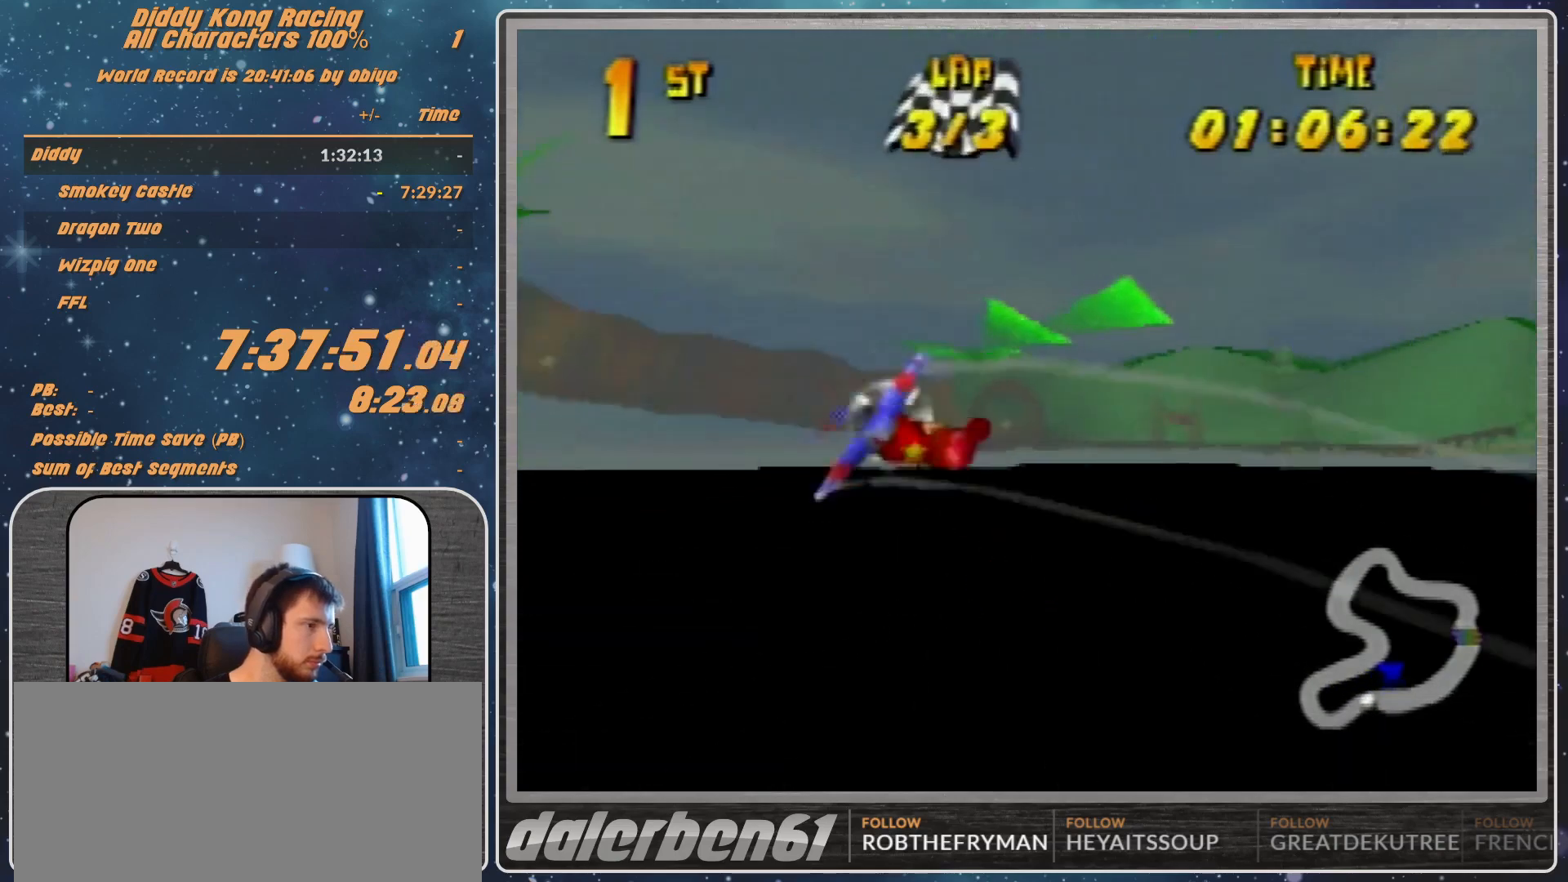
{"buttons": ["R1"], "left_stick": "left", "events": [[67, "R1", "down"], [133, "R1", "up"], [233, "R1", "down"], [267, "R1", "up"], [333, "R1", "down"], [400, "R1", "up"], [500, "R1", "down"]]}
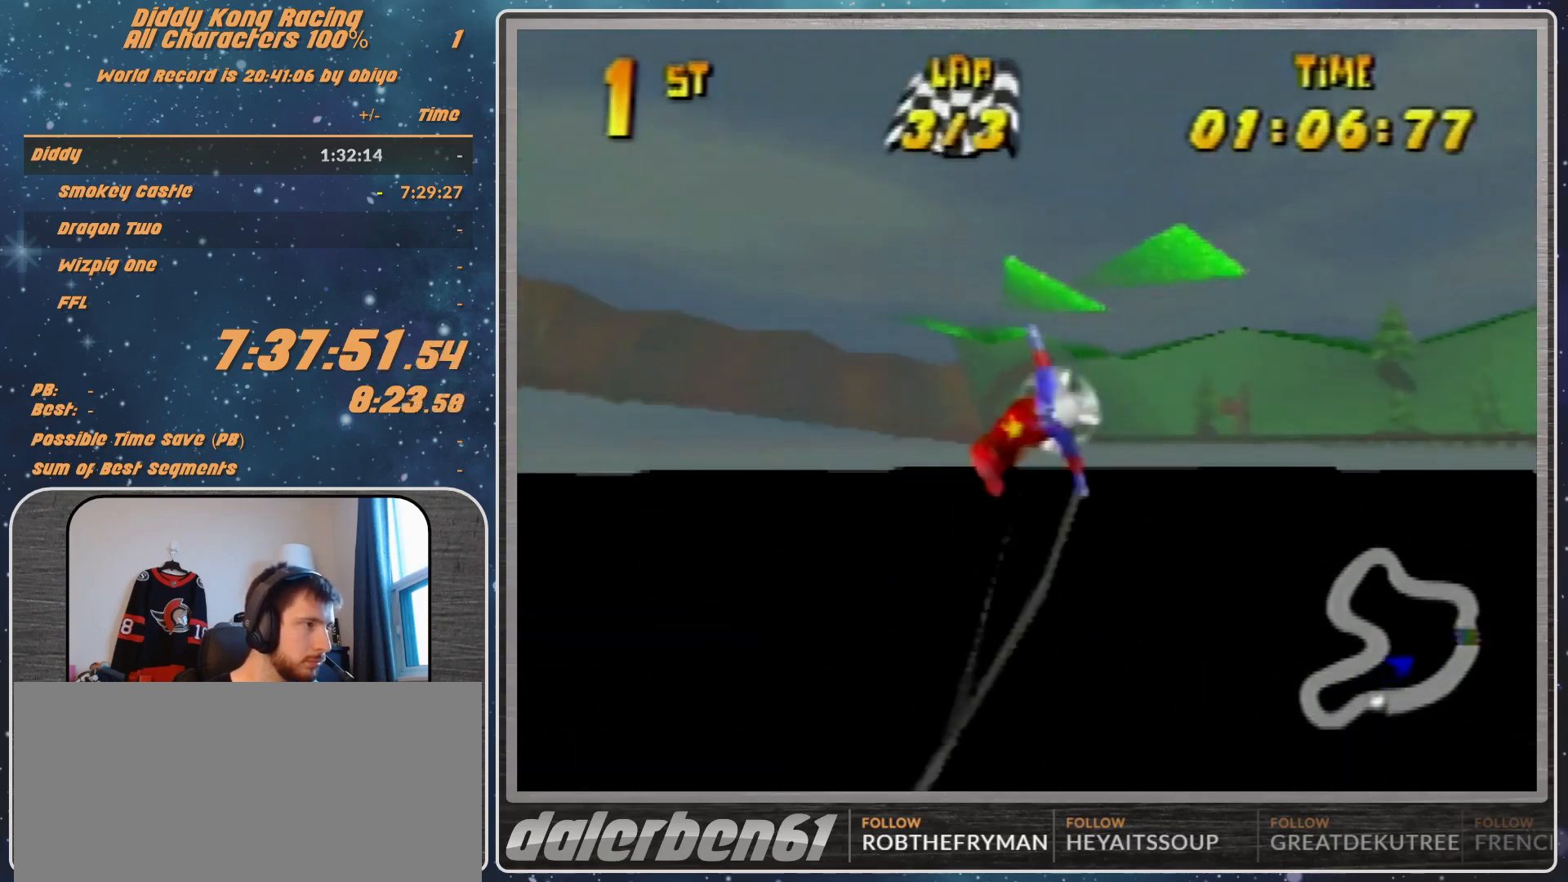
{"buttons": [], "left_stick": "left", "events": [[33, "R1", "up"], [100, "R1", "down"], [233, "R1", "up"], [267, "R1", "down"], [333, "R1", "up"]]}
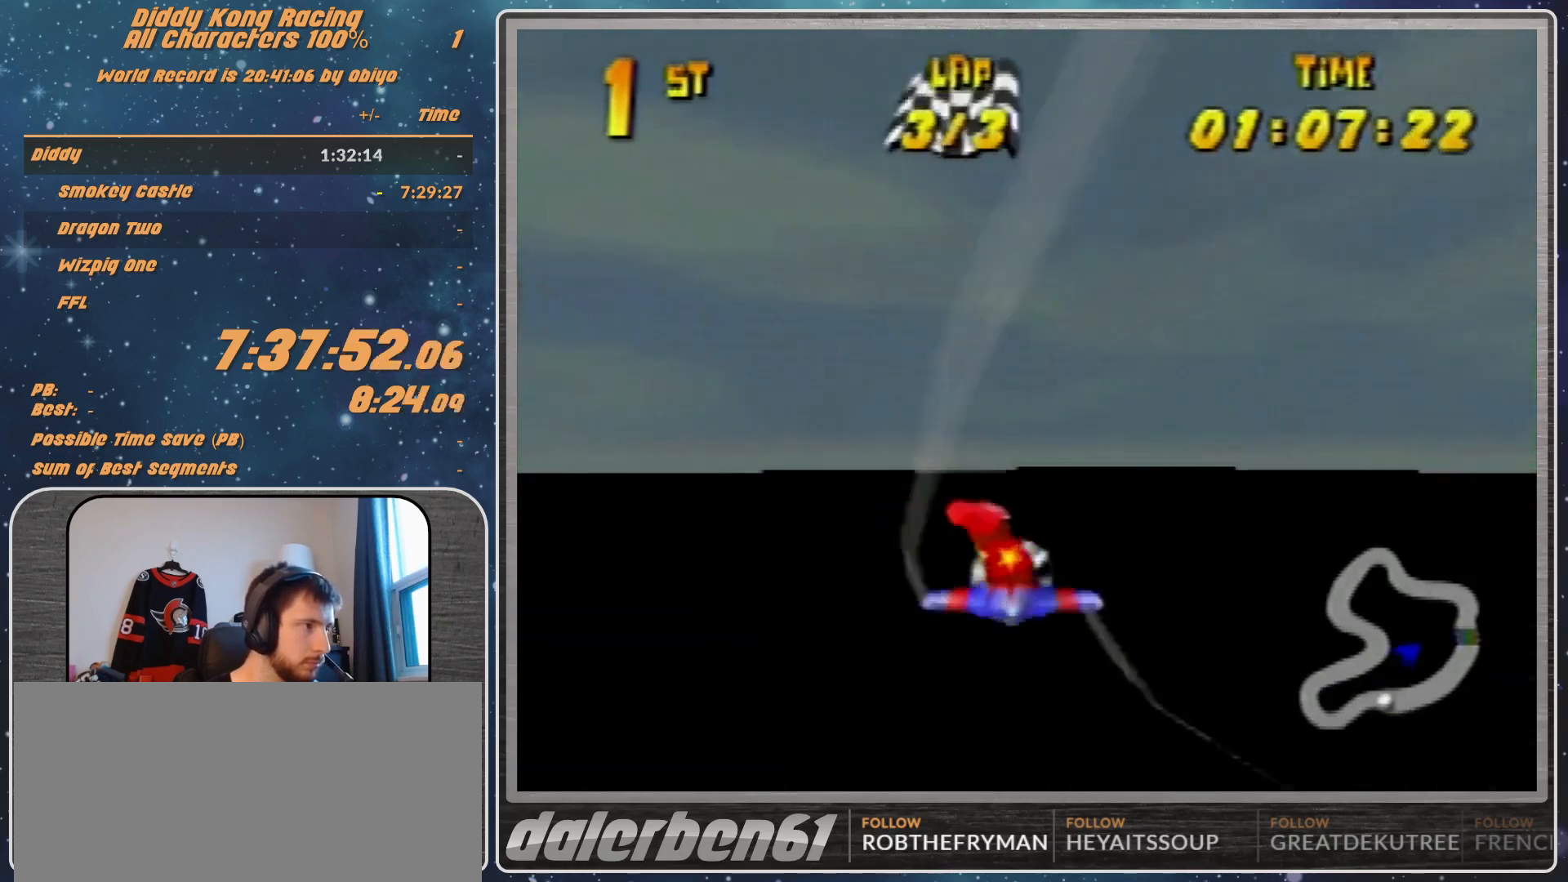
{"buttons": [], "left_stick": "center", "events": [[67, "R1", "down"], [100, "R1", "up"], [333, "left_stick", "center"]]}